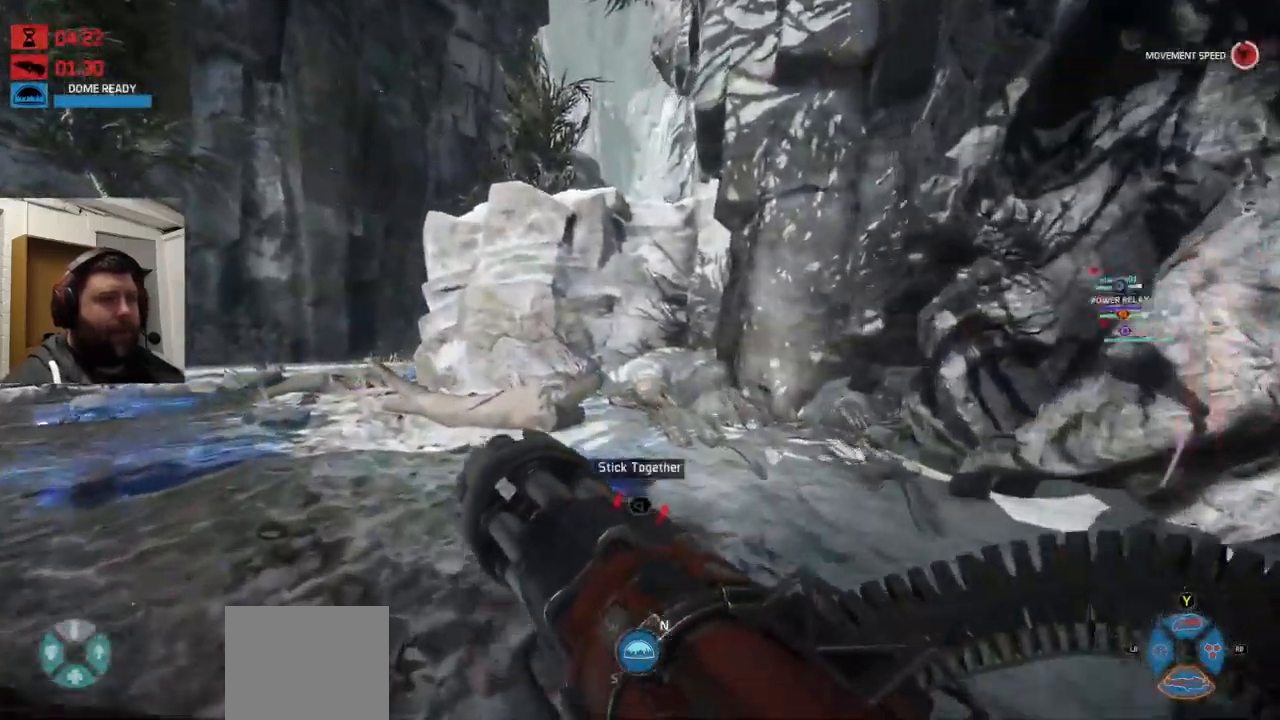
Gameplay with a controller (PlayStation layout); each line is a JSON object with the inputs held at the frame after it (dt_ms = milliseconds from this image to that frame). "events" lists button and stick changes between this image and that frame as [ms after this image, input, new state], when the widget could be followed in between.
{"dt_ms": 500, "buttons": [], "left_stick": "up-left", "right_stick": "left", "events": [[417, "right_stick", "left"], [467, "left_stick", "up-left"]]}
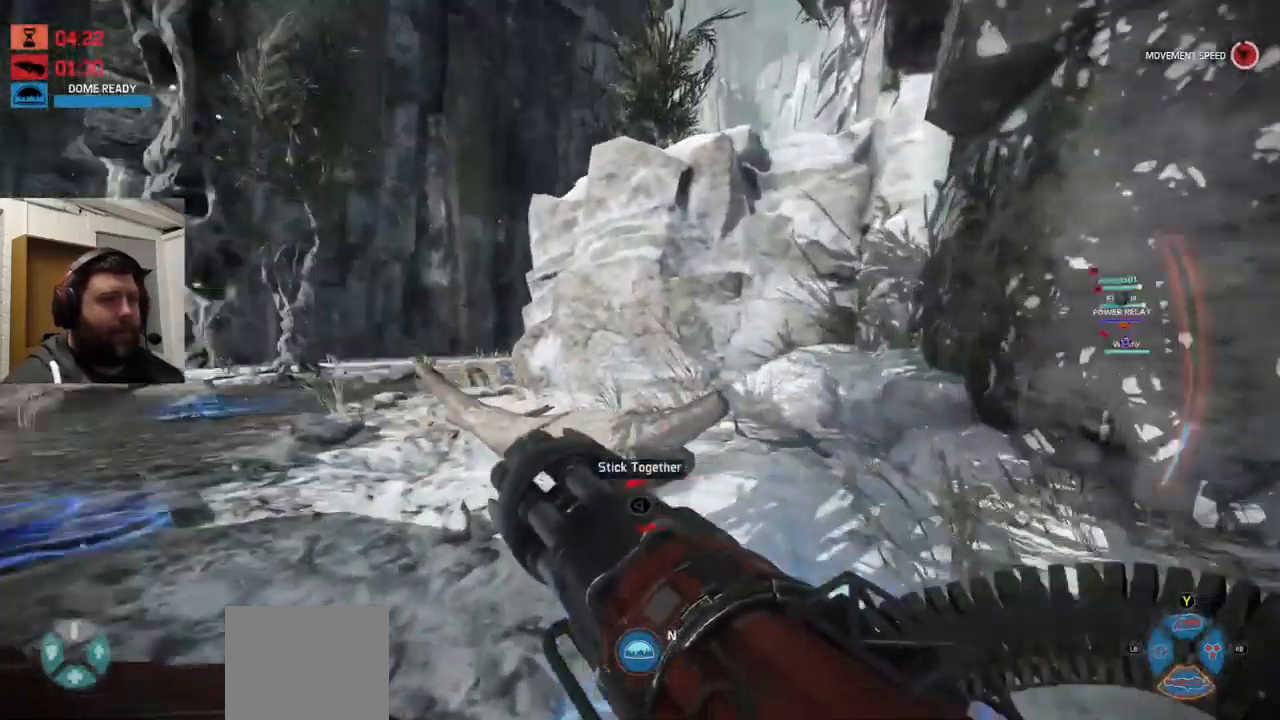
{"dt_ms": 500, "buttons": [], "left_stick": "down-left", "right_stick": "center", "events": [[100, "left_stick", "left"], [200, "left_stick", "down-left"], [217, "right_stick", "center"]]}
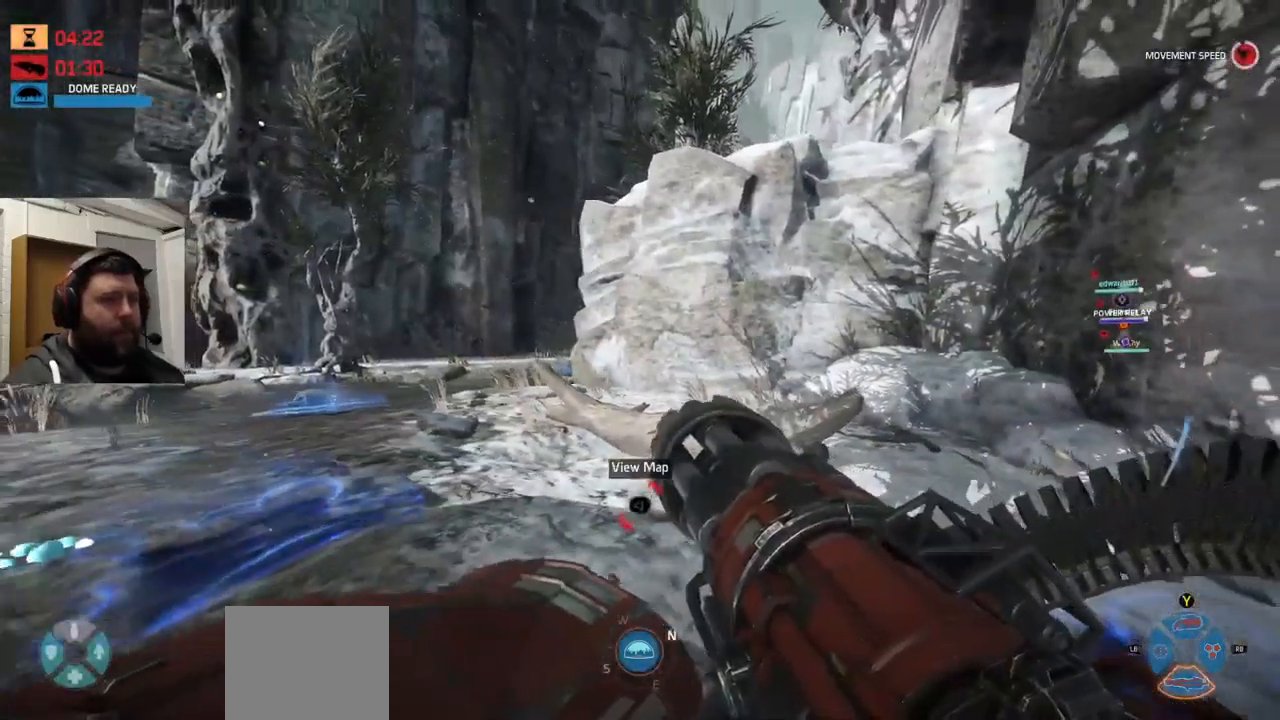
{"dt_ms": 500, "buttons": [], "left_stick": "left", "right_stick": "center", "events": [[167, "left_stick", "left"]]}
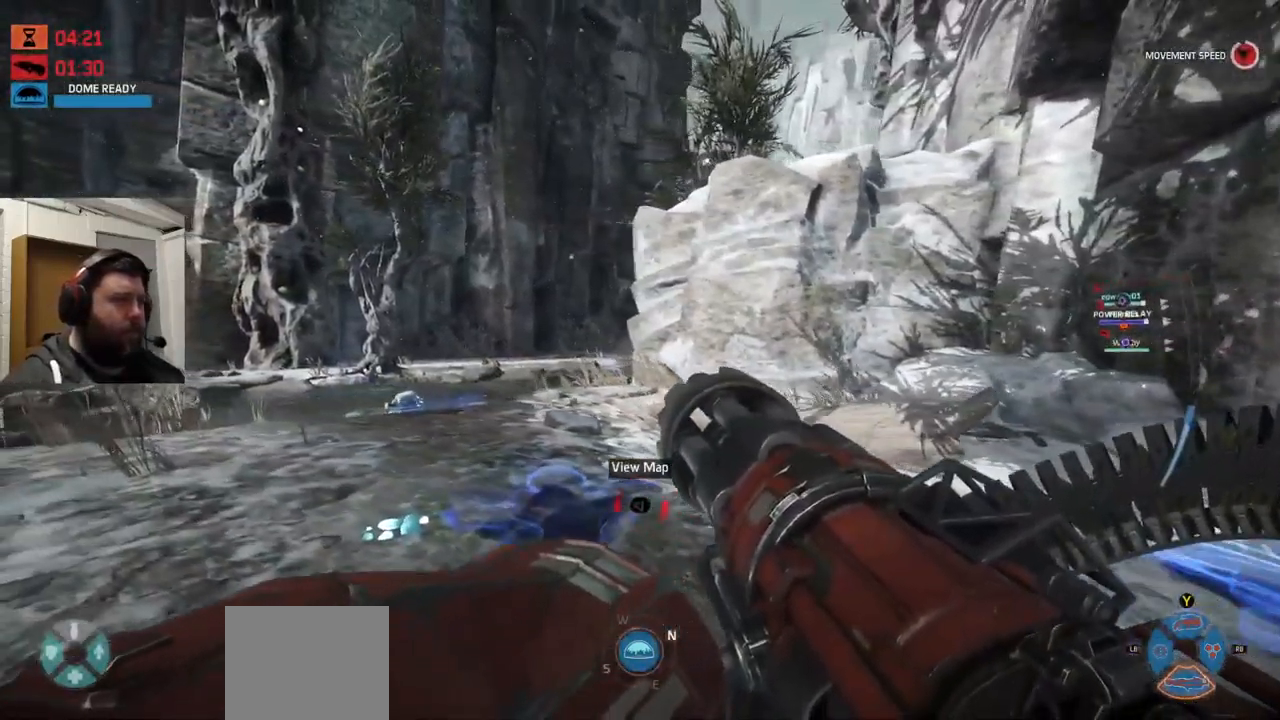
{"dt_ms": 484, "buttons": [], "left_stick": "up-left", "right_stick": "right", "events": [[50, "left_stick", "up-left"], [484, "right_stick", "right"]]}
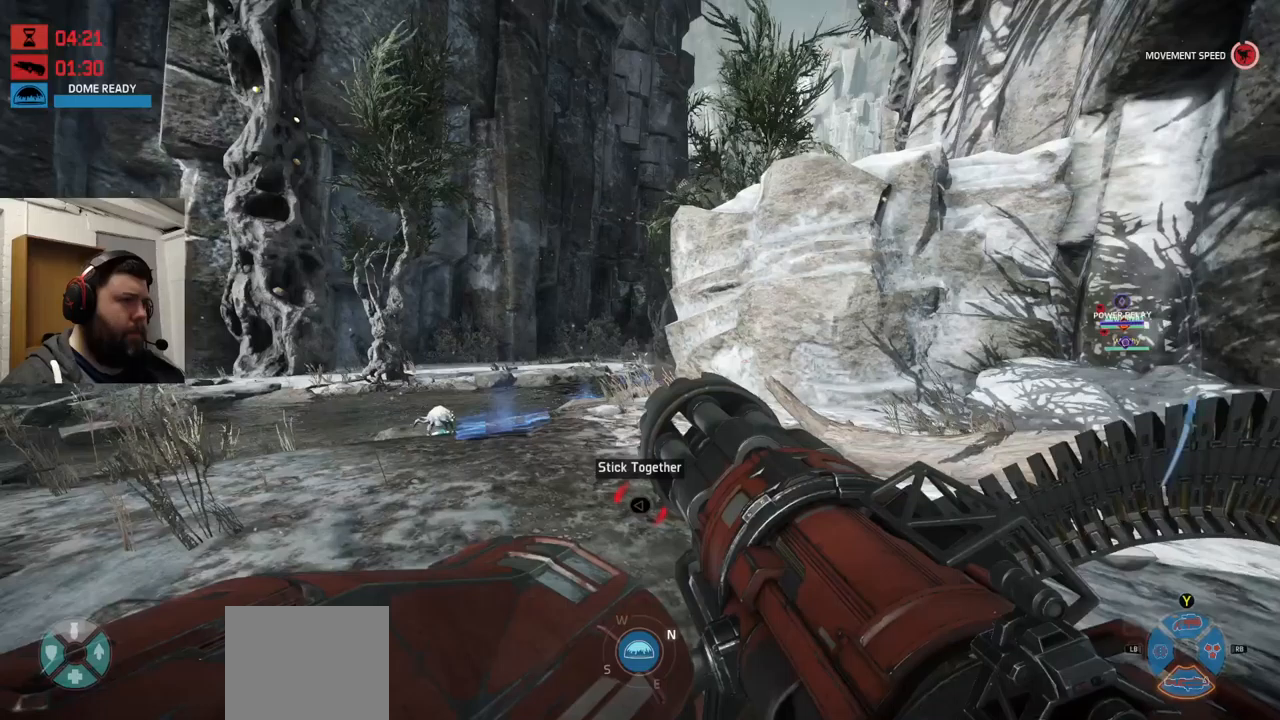
{"dt_ms": 500, "buttons": [], "left_stick": "up-left", "right_stick": "right", "events": []}
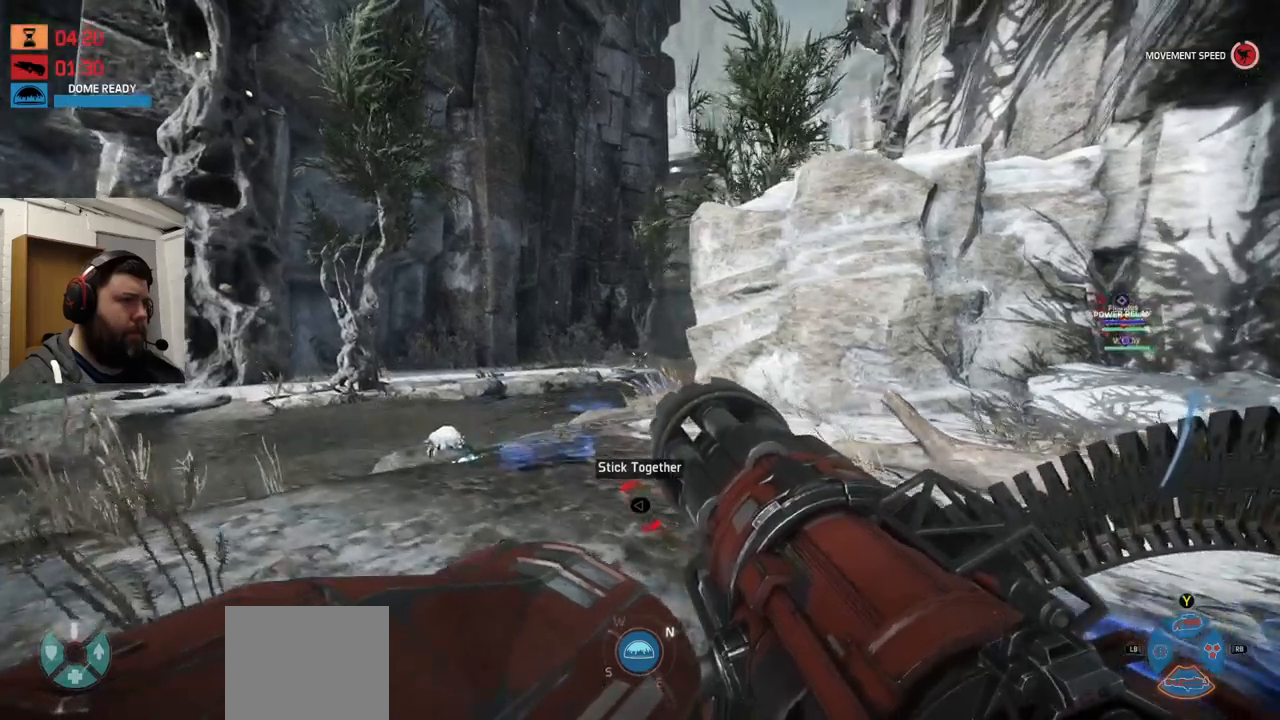
{"dt_ms": 500, "buttons": [], "left_stick": "up-left", "right_stick": "right", "events": []}
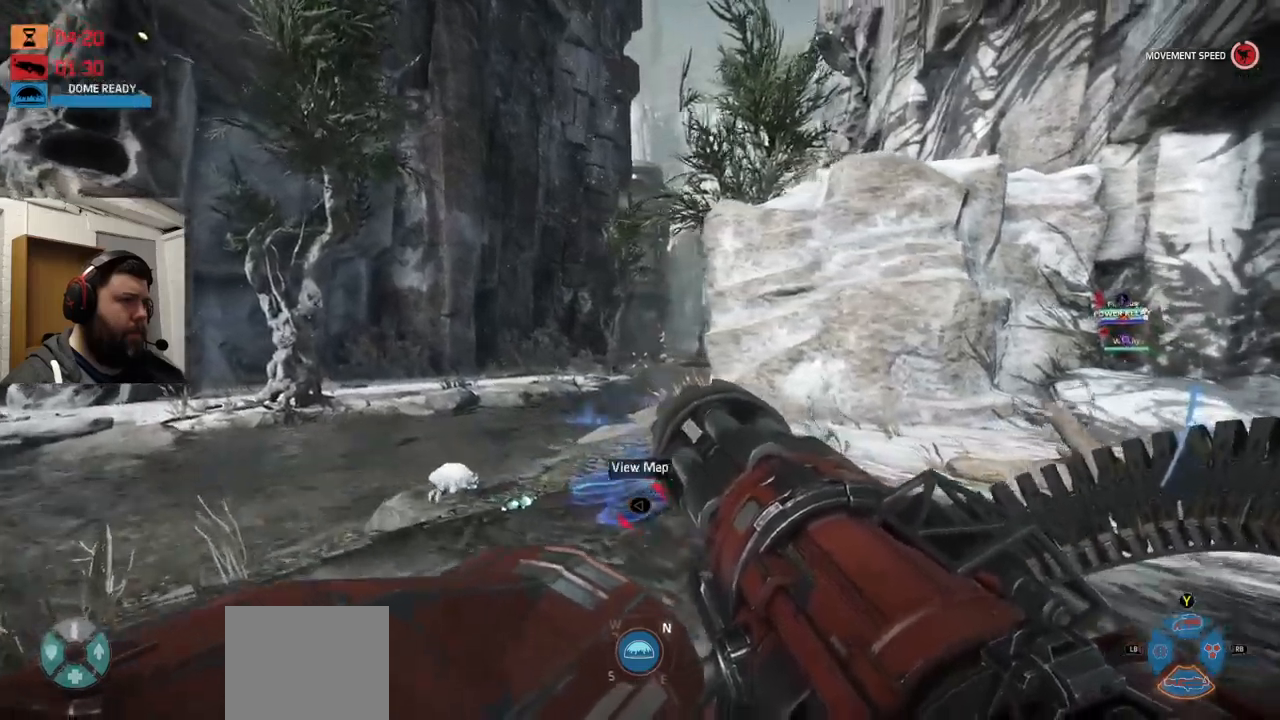
{"dt_ms": 500, "buttons": [], "left_stick": "up-left", "right_stick": "right", "events": []}
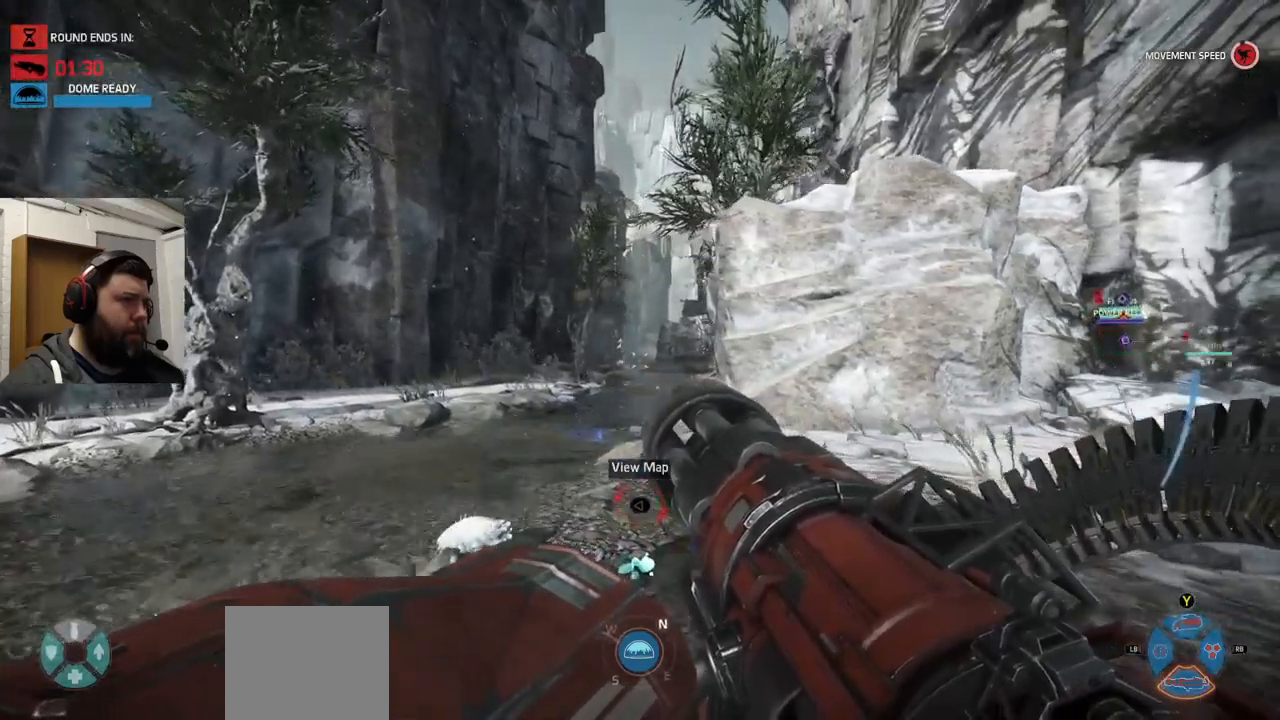
{"dt_ms": 500, "buttons": [], "left_stick": "up-left", "right_stick": "center", "events": [[500, "right_stick", "center"]]}
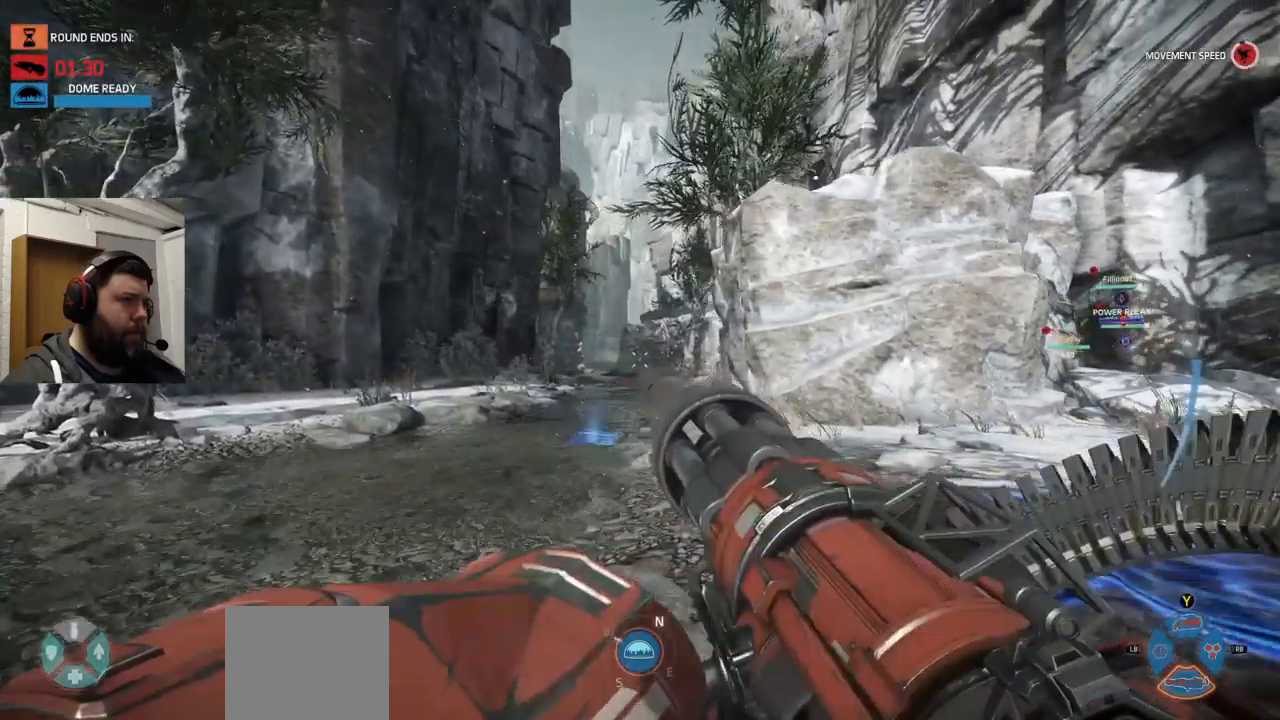
{"dt_ms": 500, "buttons": ["CROSS"], "left_stick": "up-left", "right_stick": "center", "events": [[183, "CROSS", "down"], [233, "CROSS", "up"], [317, "CROSS", "down"]]}
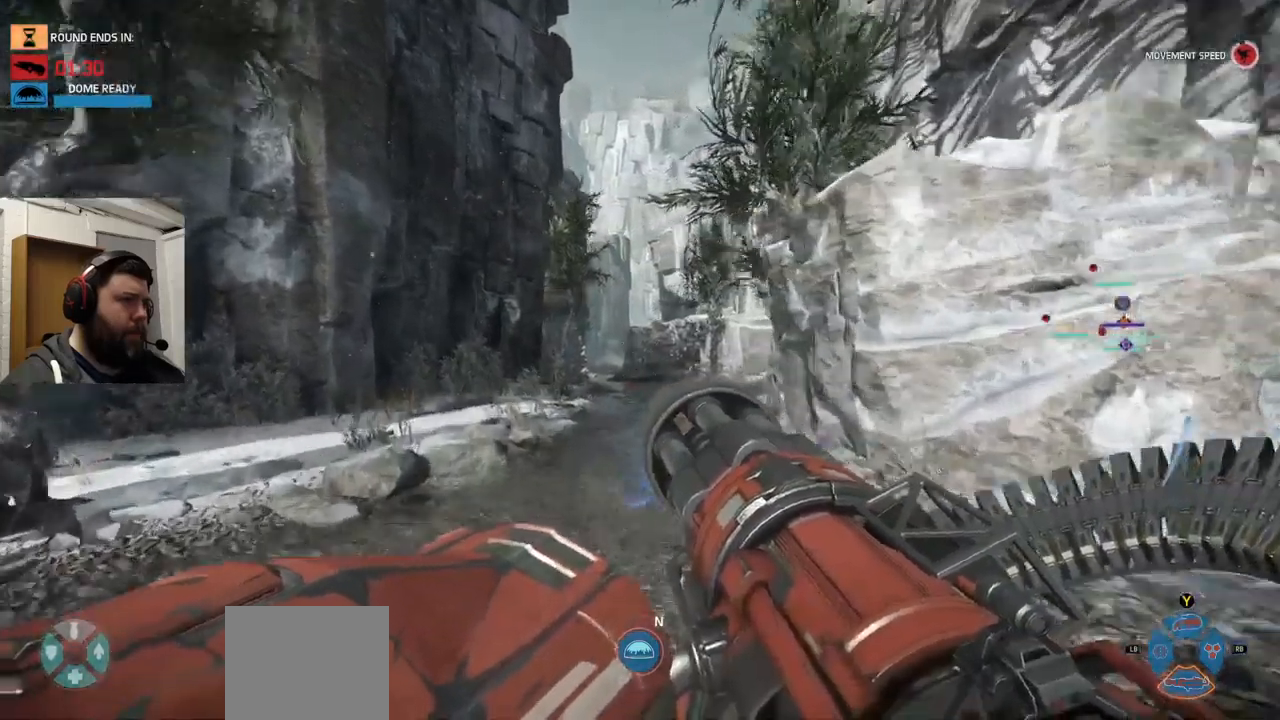
{"dt_ms": 500, "buttons": [], "left_stick": "up-left", "right_stick": "center", "events": [[83, "CROSS", "up"], [200, "right_stick", "down-right"], [383, "right_stick", "center"]]}
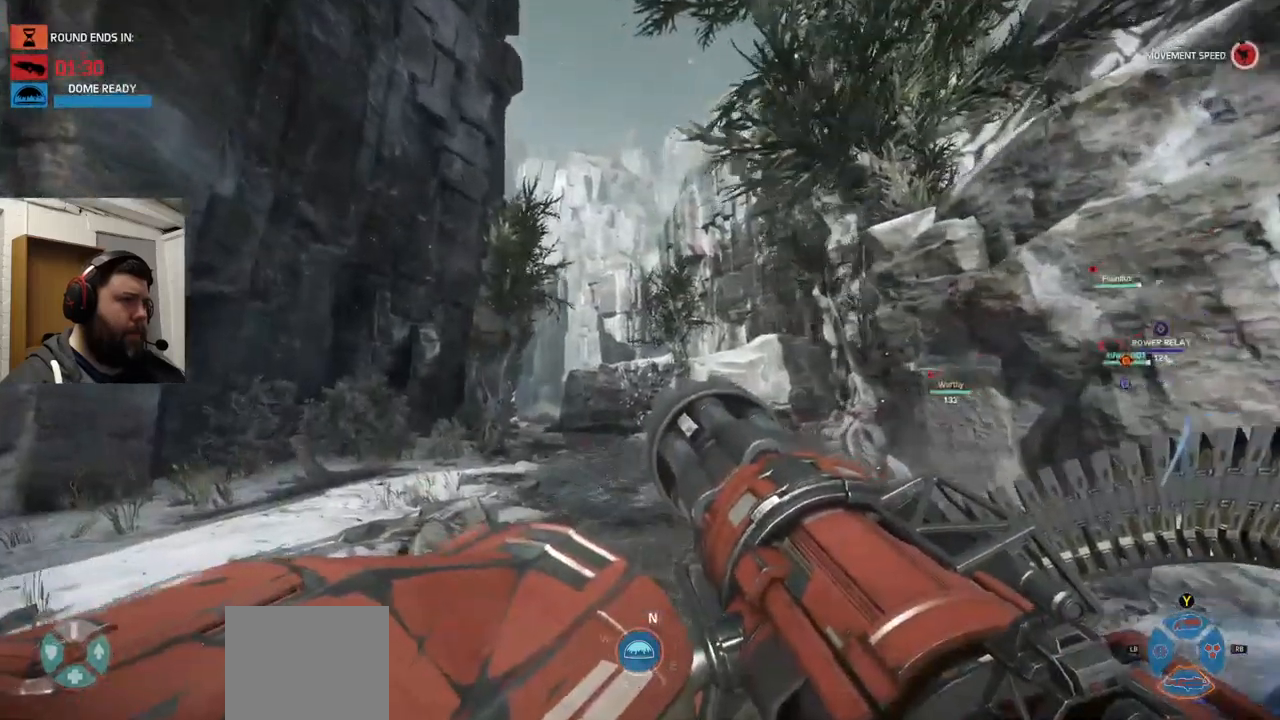
{"dt_ms": 1000, "buttons": ["CROSS"], "left_stick": "up-left", "right_stick": "center"}
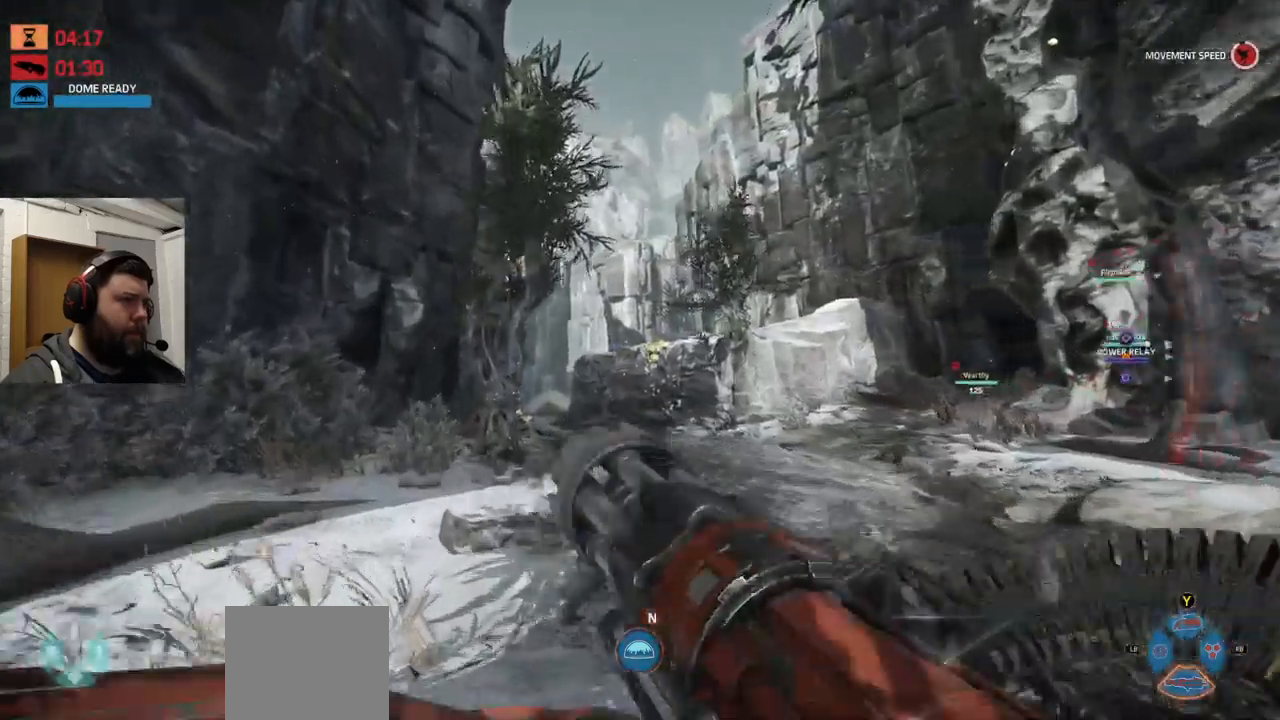
{"dt_ms": 500, "buttons": [], "left_stick": "up-left", "right_stick": "center"}
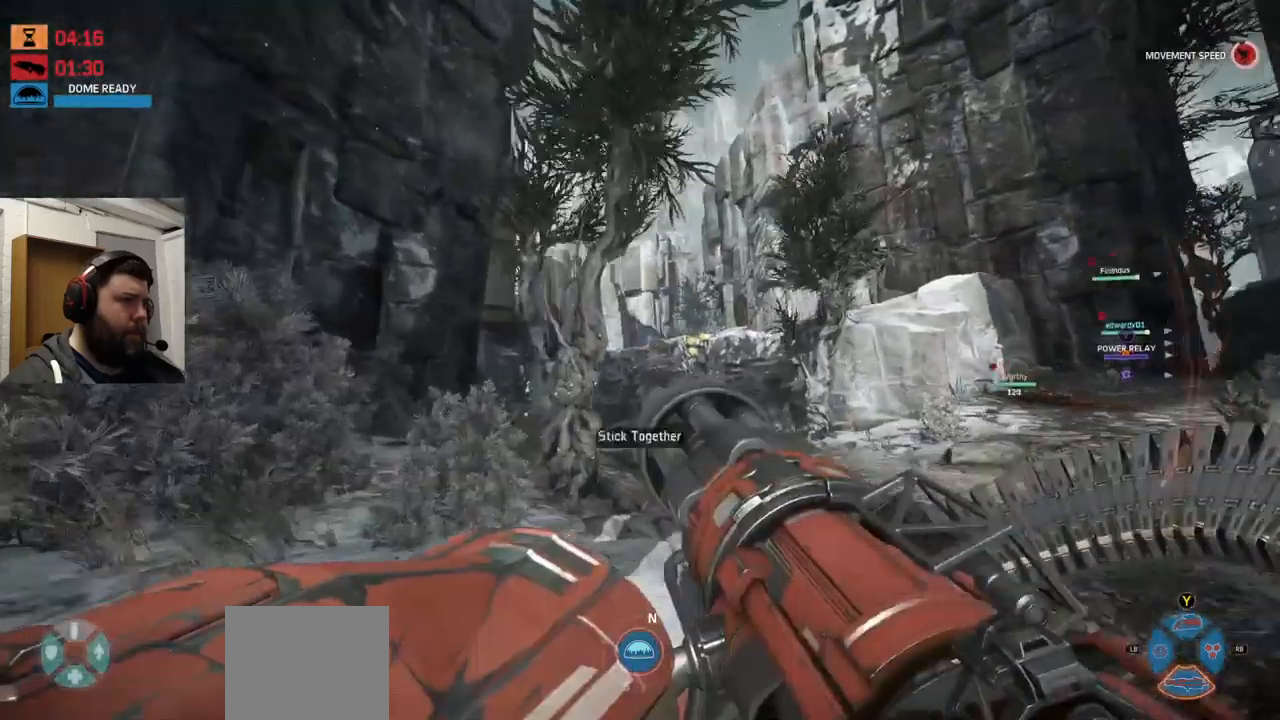
{"dt_ms": 500, "buttons": ["CROSS"], "left_stick": "up-left", "right_stick": "center", "events": [[217, "CROSS", "down"]]}
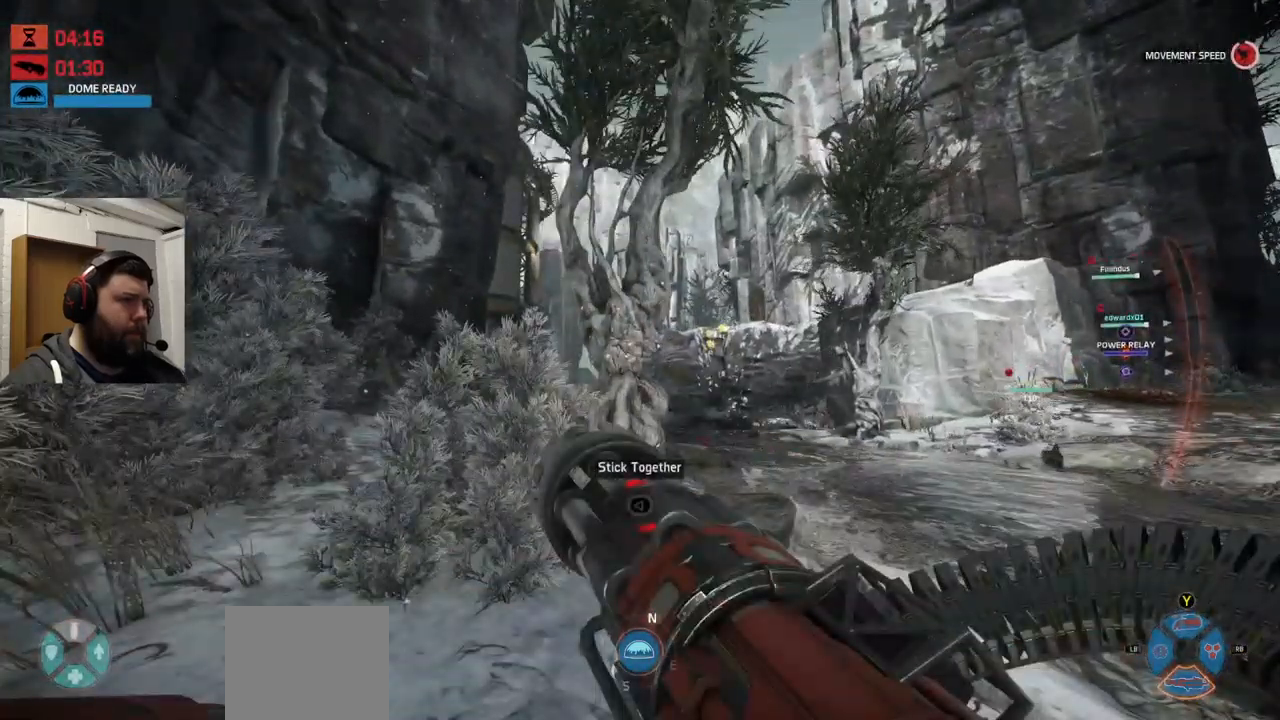
{"dt_ms": 516, "buttons": ["CROSS"], "left_stick": "up-left", "right_stick": "center", "events": [[83, "CROSS", "up"], [116, "CROSS", "down"]]}
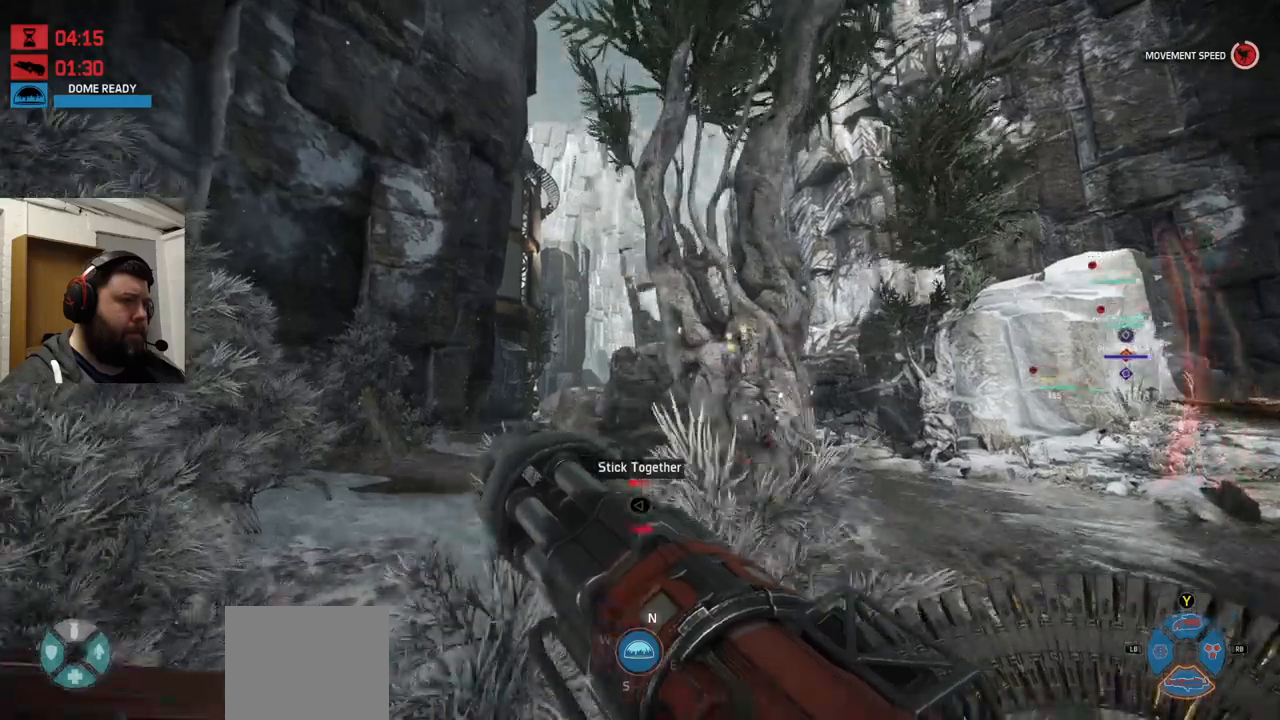
{"dt_ms": 500, "buttons": [], "left_stick": "up", "right_stick": "center"}
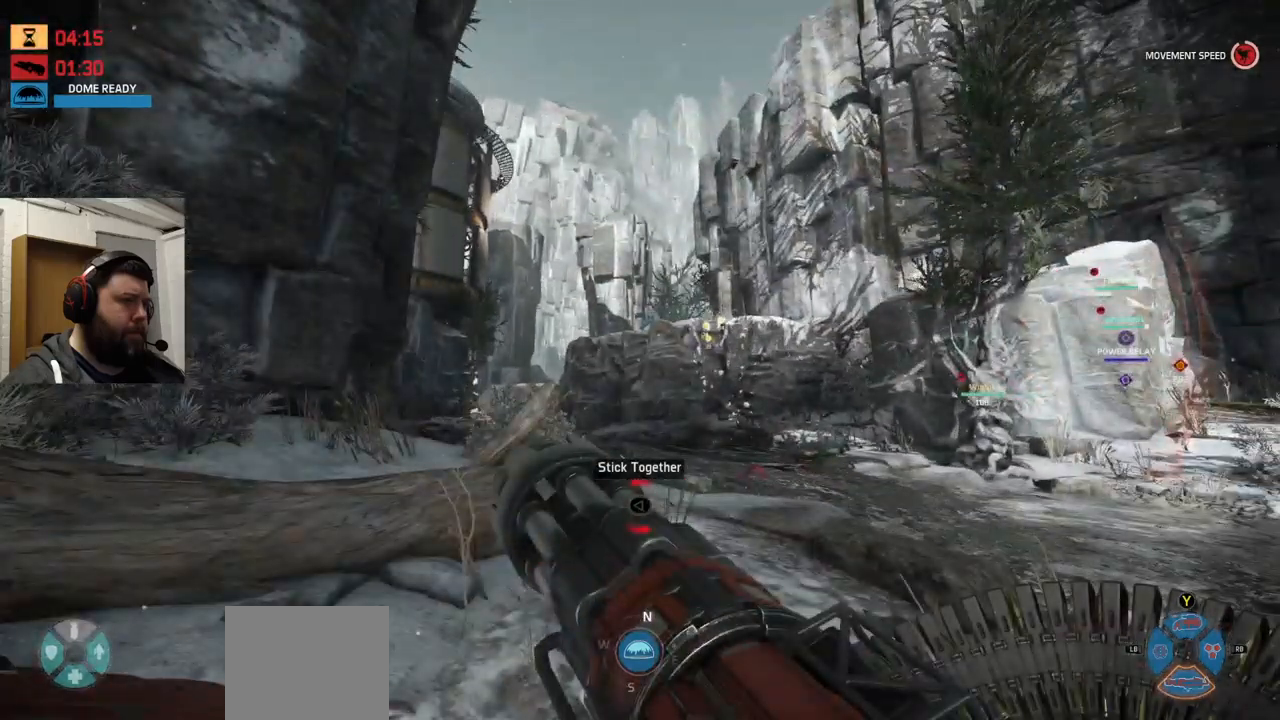
{"dt_ms": 500, "buttons": [], "left_stick": "up", "right_stick": "center", "events": []}
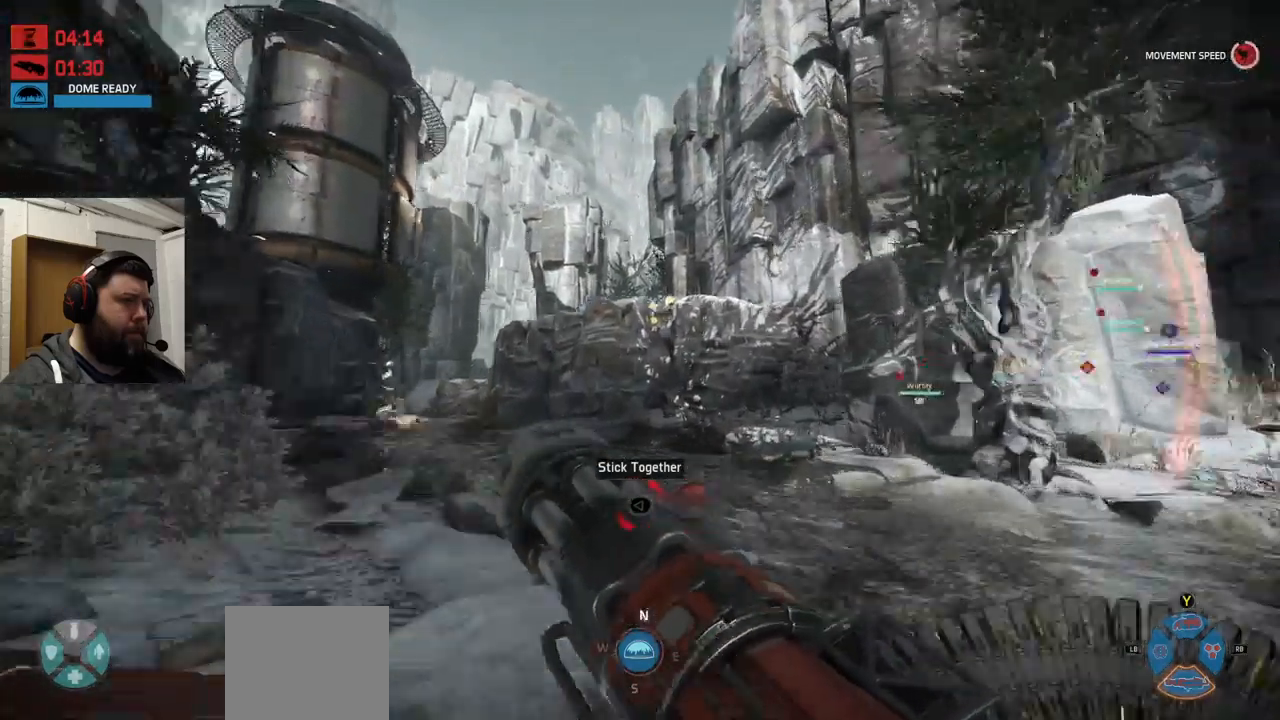
{"dt_ms": 500, "buttons": [], "left_stick": "up", "right_stick": "center", "events": []}
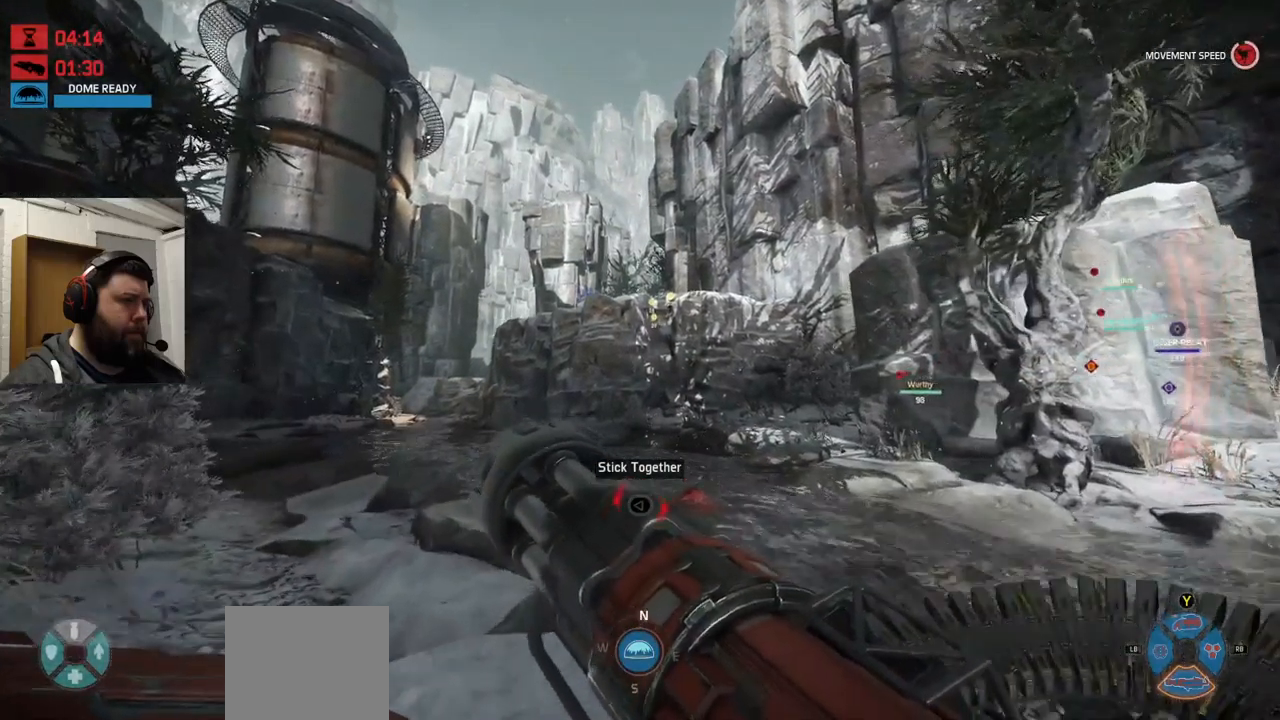
{"dt_ms": 500, "buttons": [], "left_stick": "up", "right_stick": "center", "events": []}
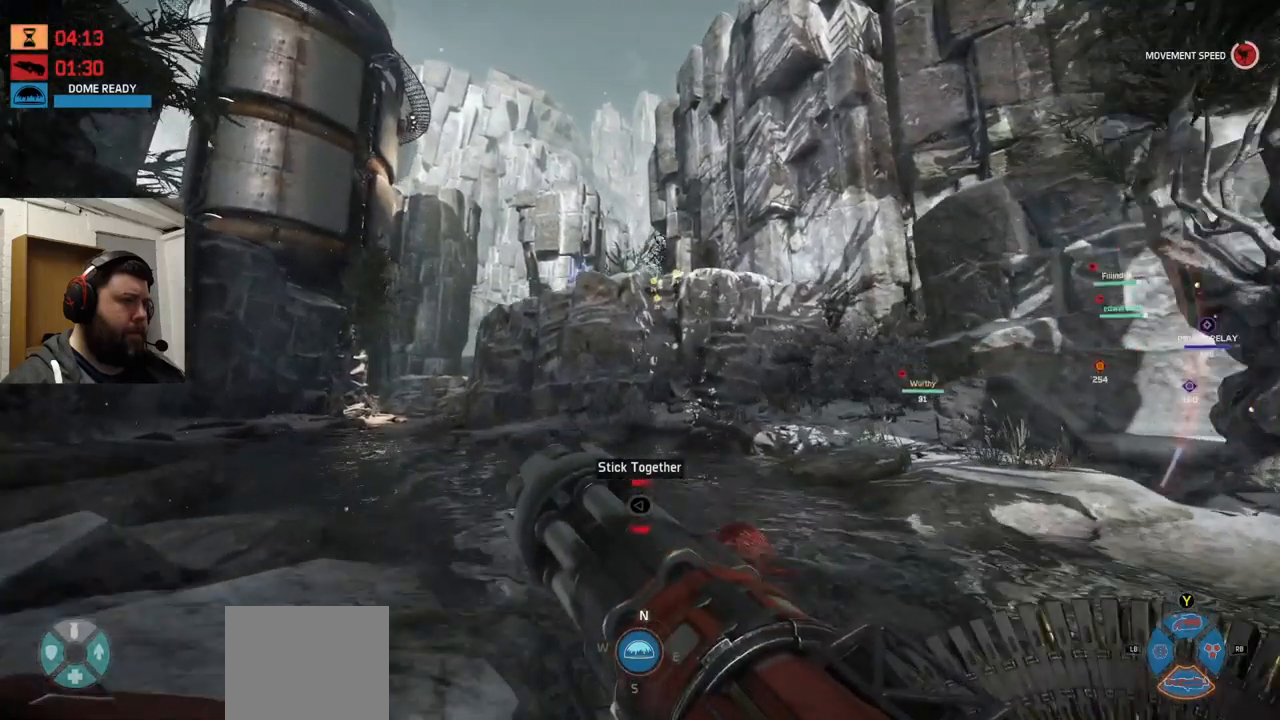
{"dt_ms": 500, "buttons": ["CROSS"], "left_stick": "up", "right_stick": "center", "events": [[267, "CROSS", "down"]]}
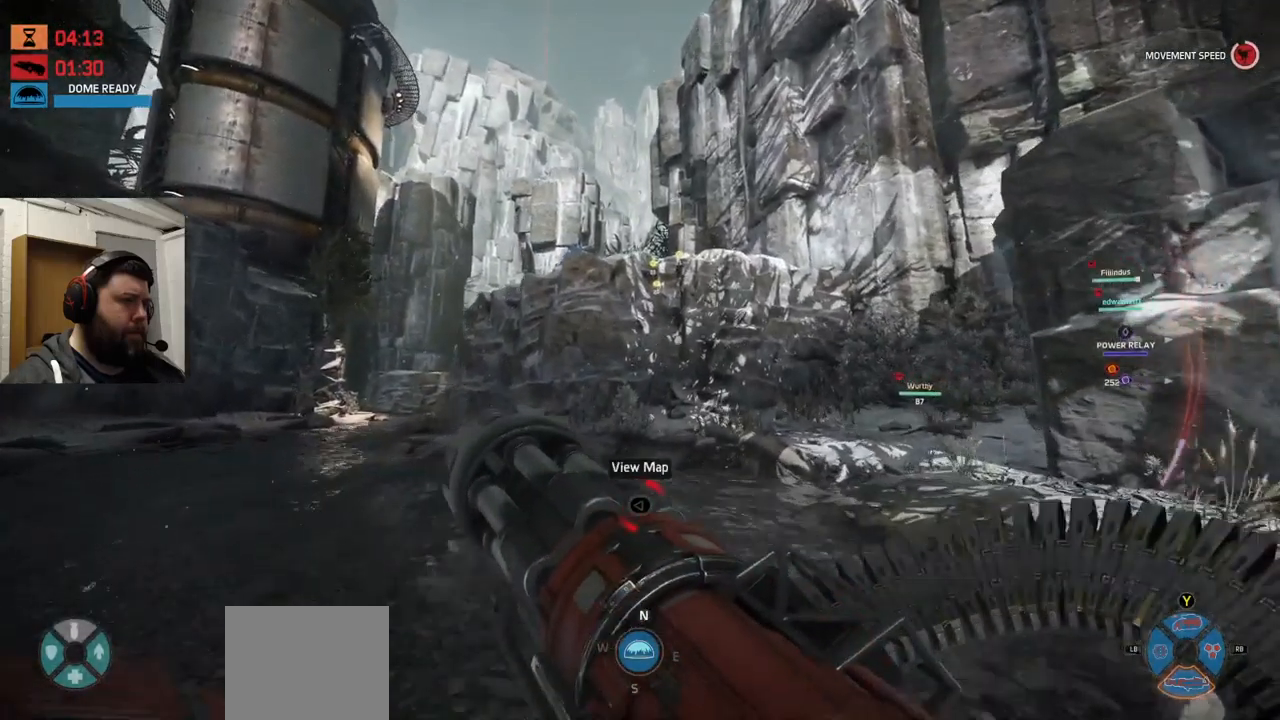
{"dt_ms": 500, "buttons": ["CROSS"], "left_stick": "up", "right_stick": "center", "events": []}
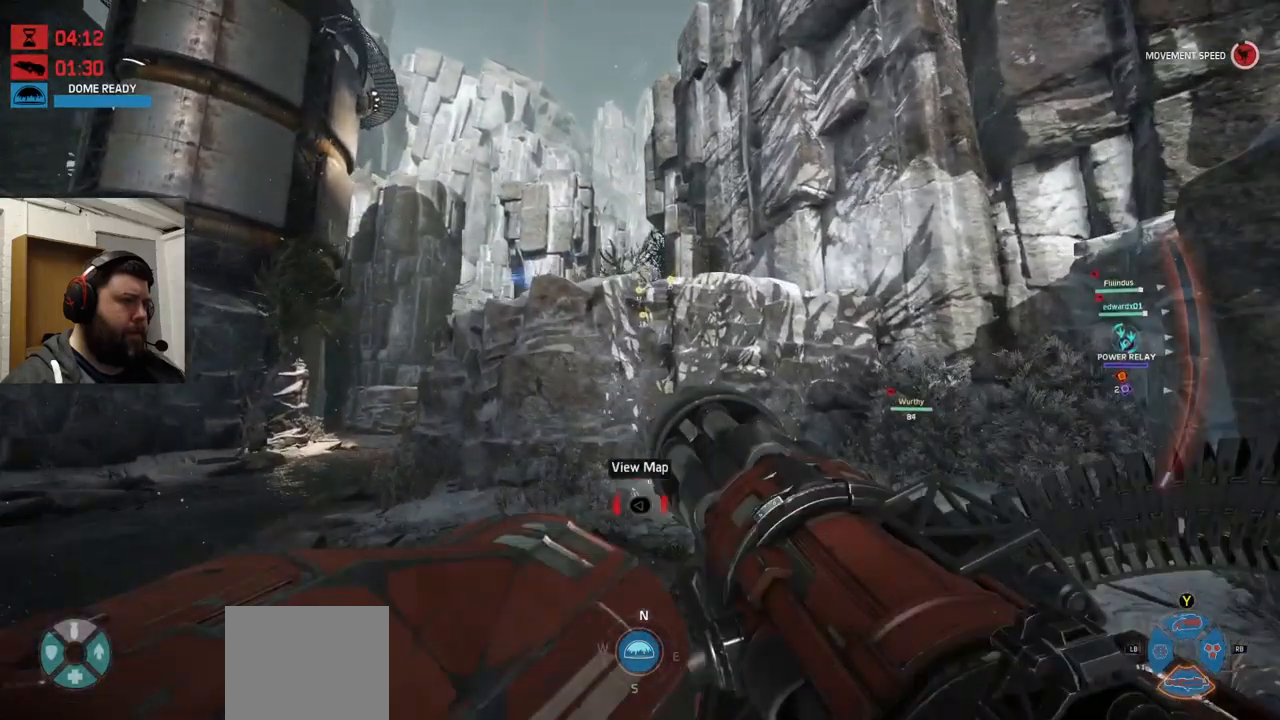
{"dt_ms": 500, "buttons": ["CROSS"], "left_stick": "up", "right_stick": "center", "events": []}
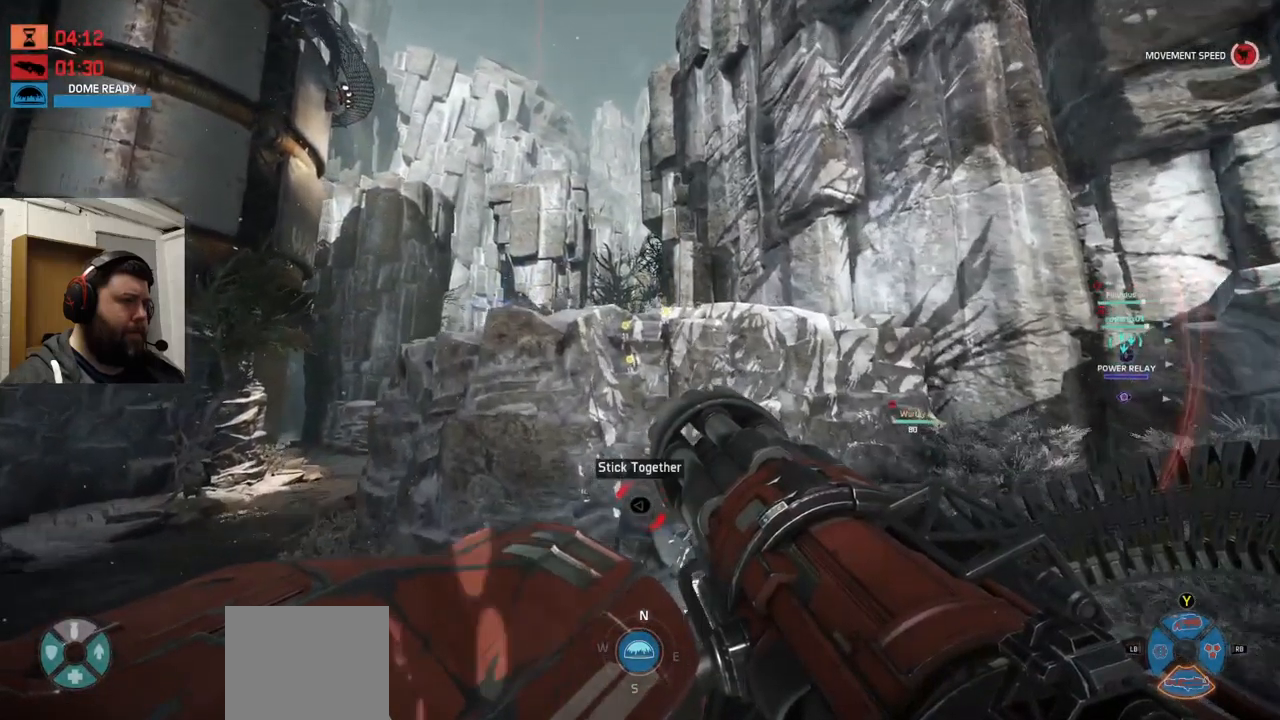
{"dt_ms": 500, "buttons": ["CROSS"], "left_stick": "up", "right_stick": "center", "events": [[400, "CROSS", "up"], [483, "CROSS", "down"]]}
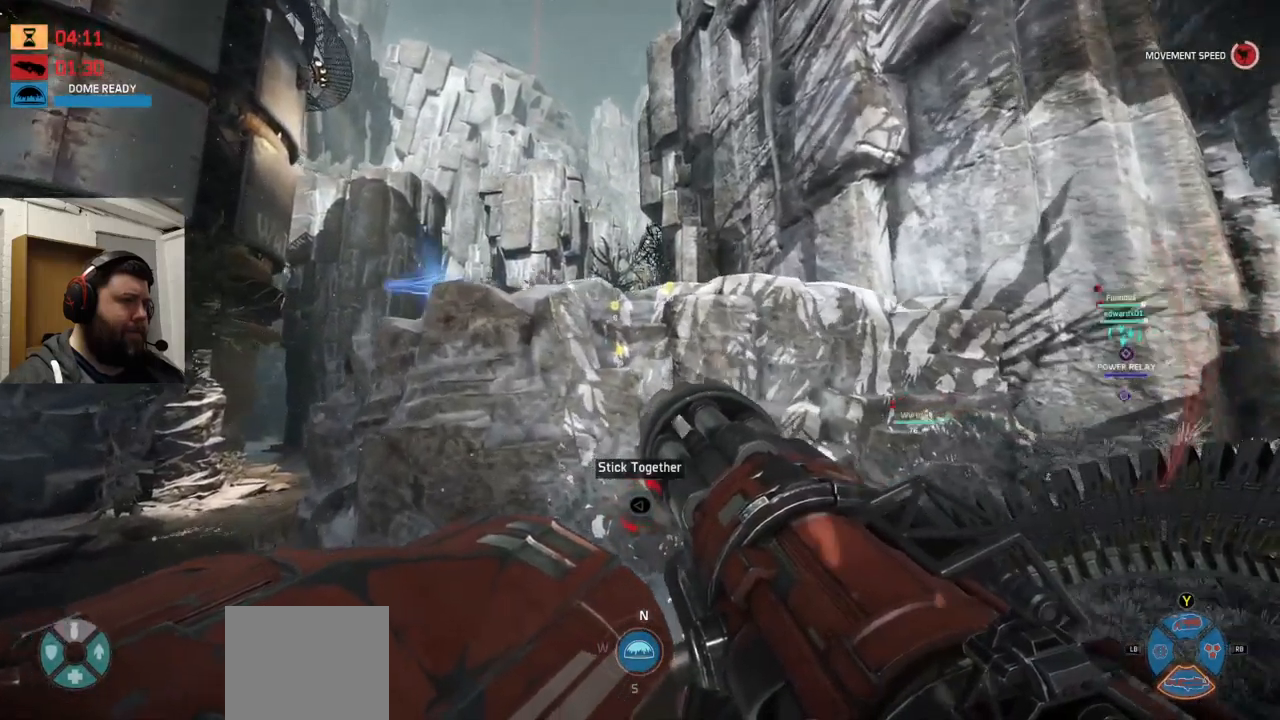
{"dt_ms": 500, "buttons": ["CROSS"], "left_stick": "up", "right_stick": "center", "events": [[67, "CROSS", "up"], [100, "CROSS", "down"]]}
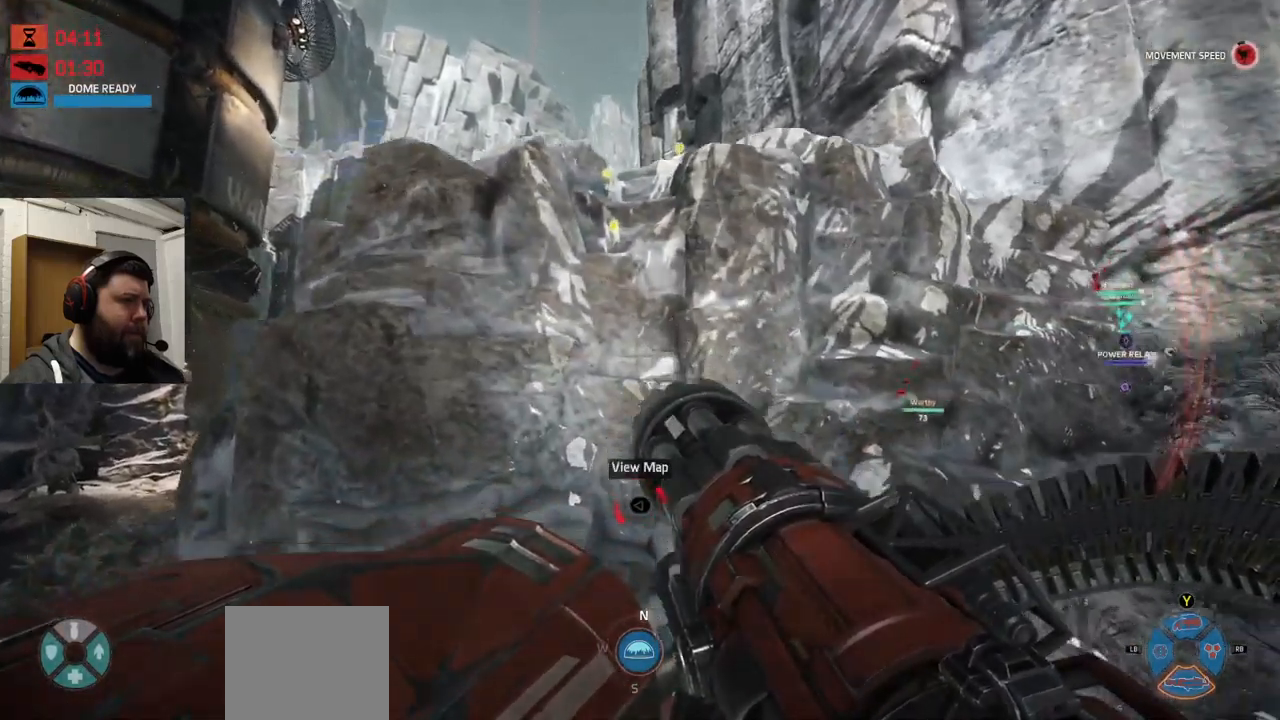
{"dt_ms": 500, "buttons": ["CROSS"], "left_stick": "up", "right_stick": "center", "events": []}
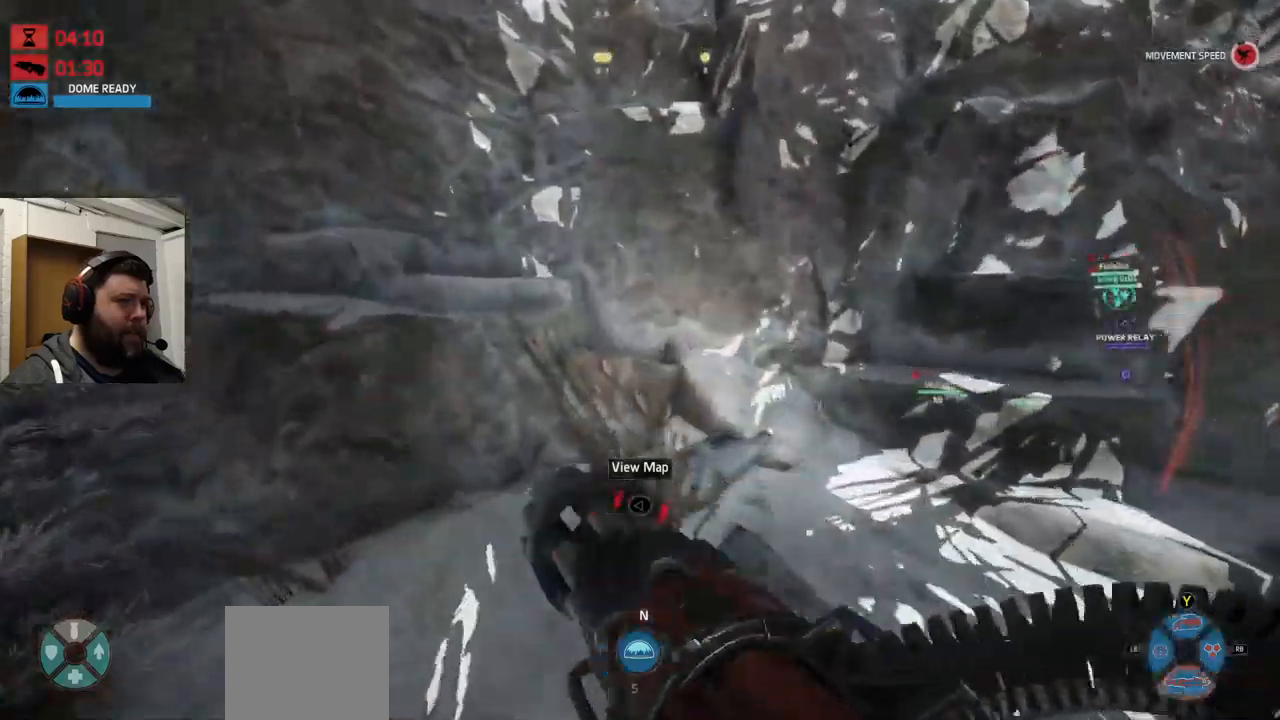
{"dt_ms": 500, "buttons": ["CROSS"], "left_stick": "up", "right_stick": "center", "events": []}
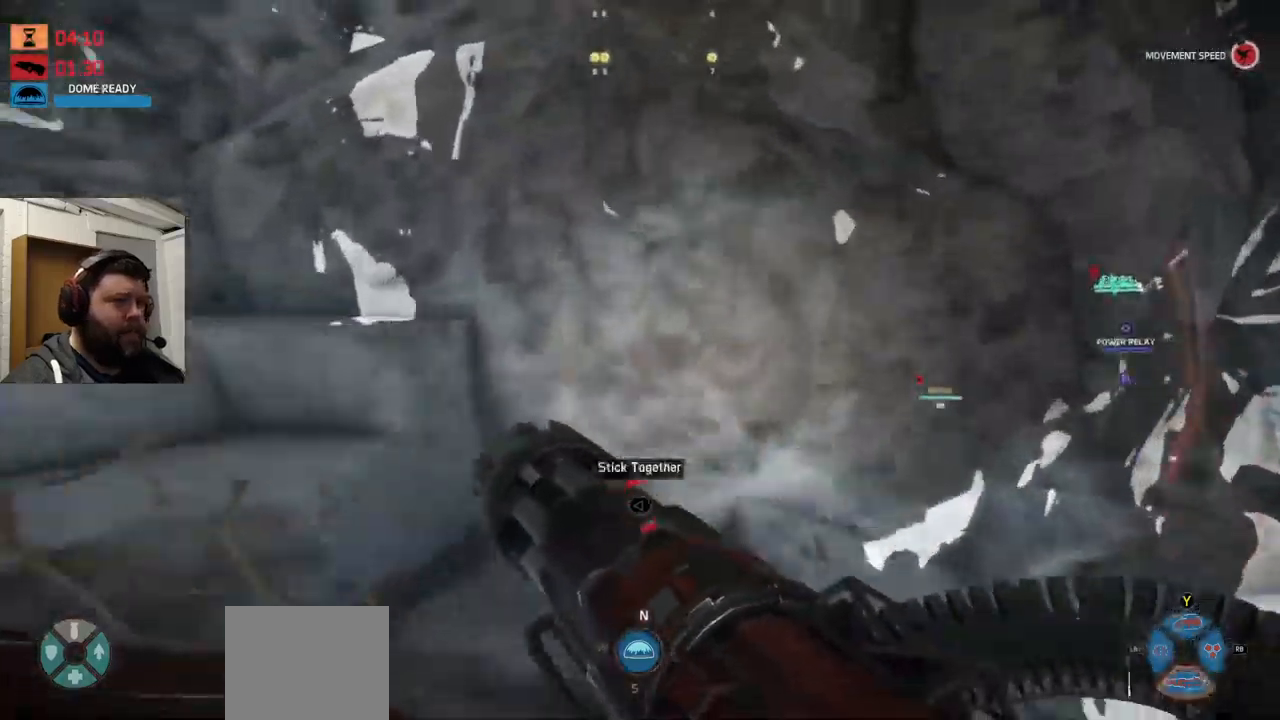
{"dt_ms": 500, "buttons": ["CROSS"], "left_stick": "up", "right_stick": "center", "events": []}
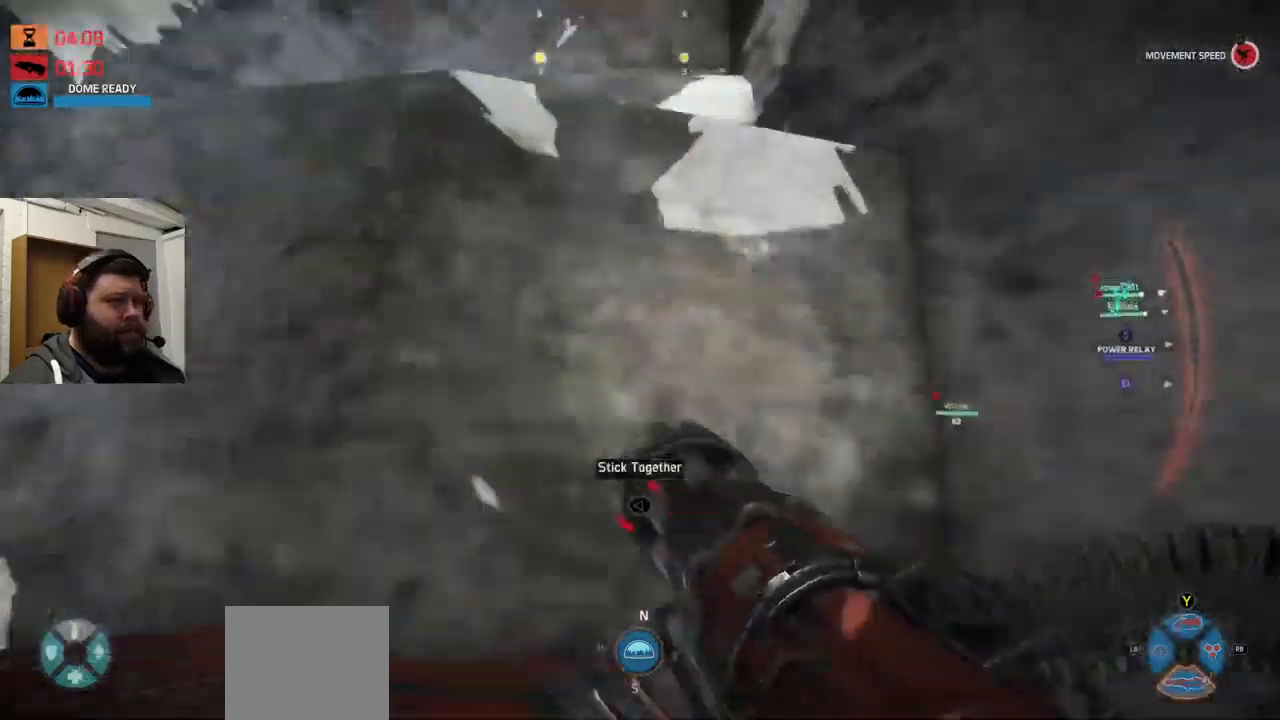
{"dt_ms": 500, "buttons": ["CROSS"], "left_stick": "up", "right_stick": "center", "events": []}
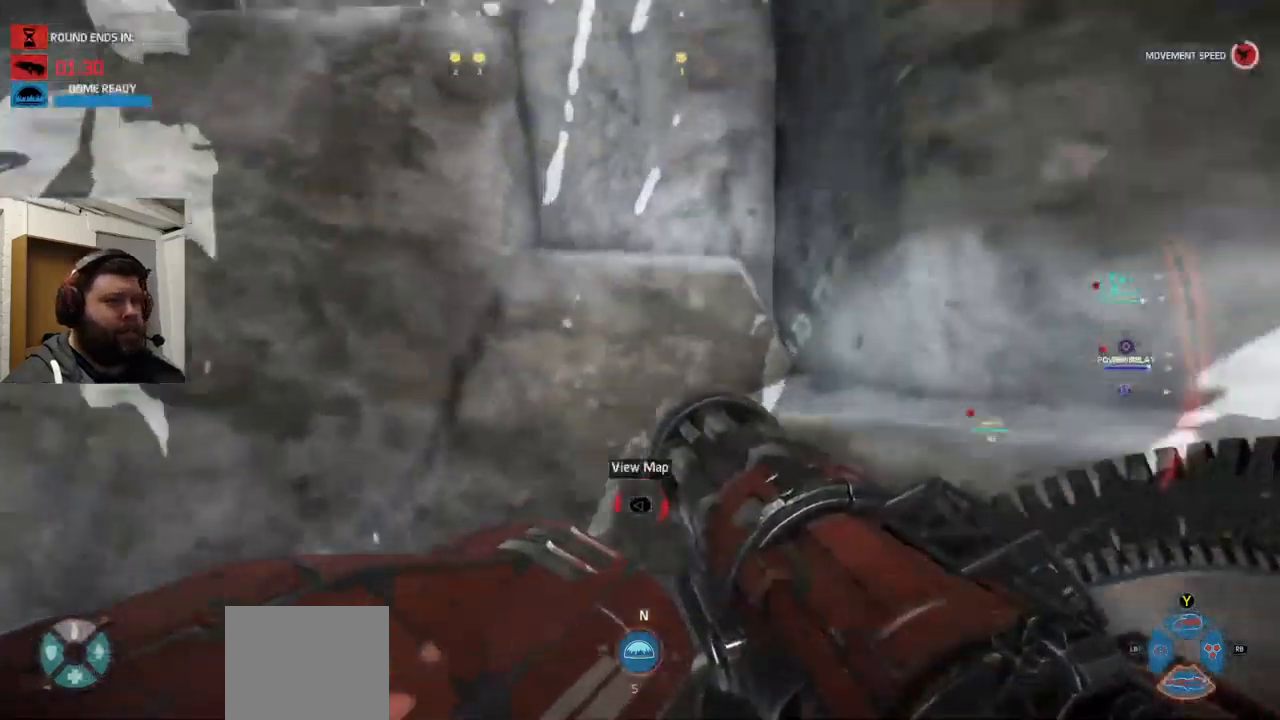
{"dt_ms": 500, "buttons": ["CROSS"], "left_stick": "up", "right_stick": "center", "events": []}
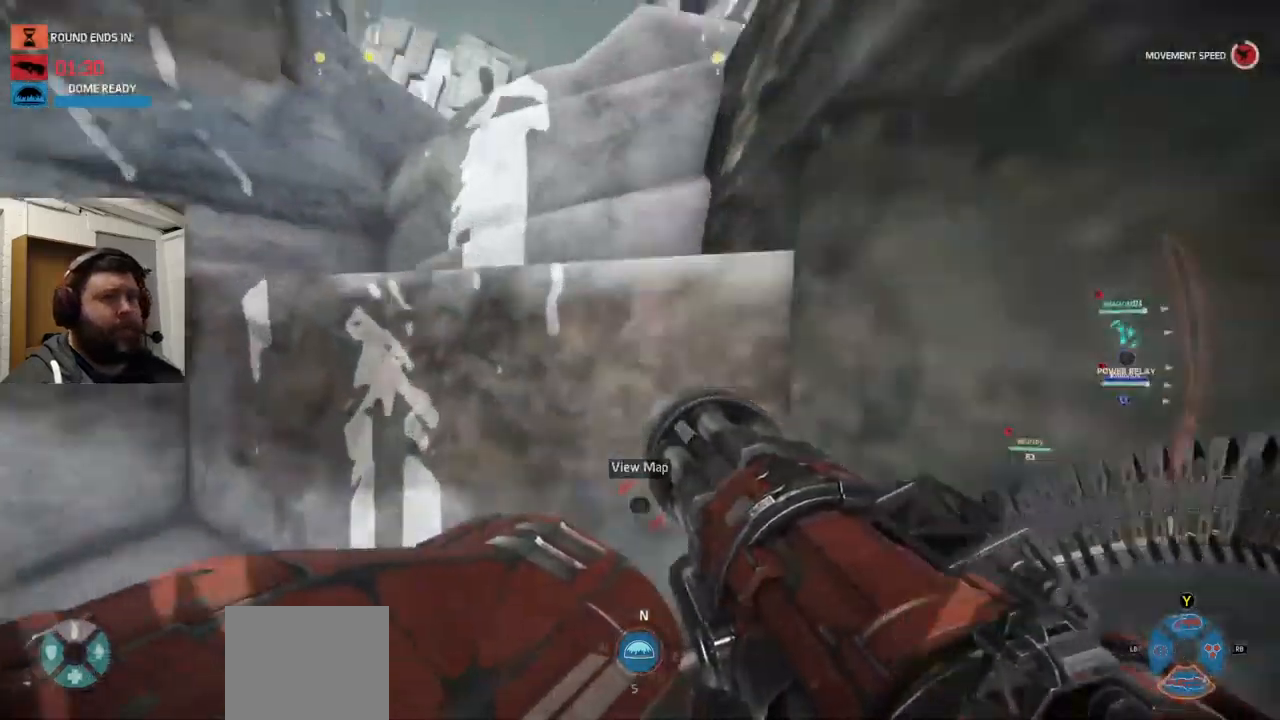
{"dt_ms": 500, "buttons": [], "left_stick": "up", "right_stick": "center", "events": [[484, "CROSS", "up"]]}
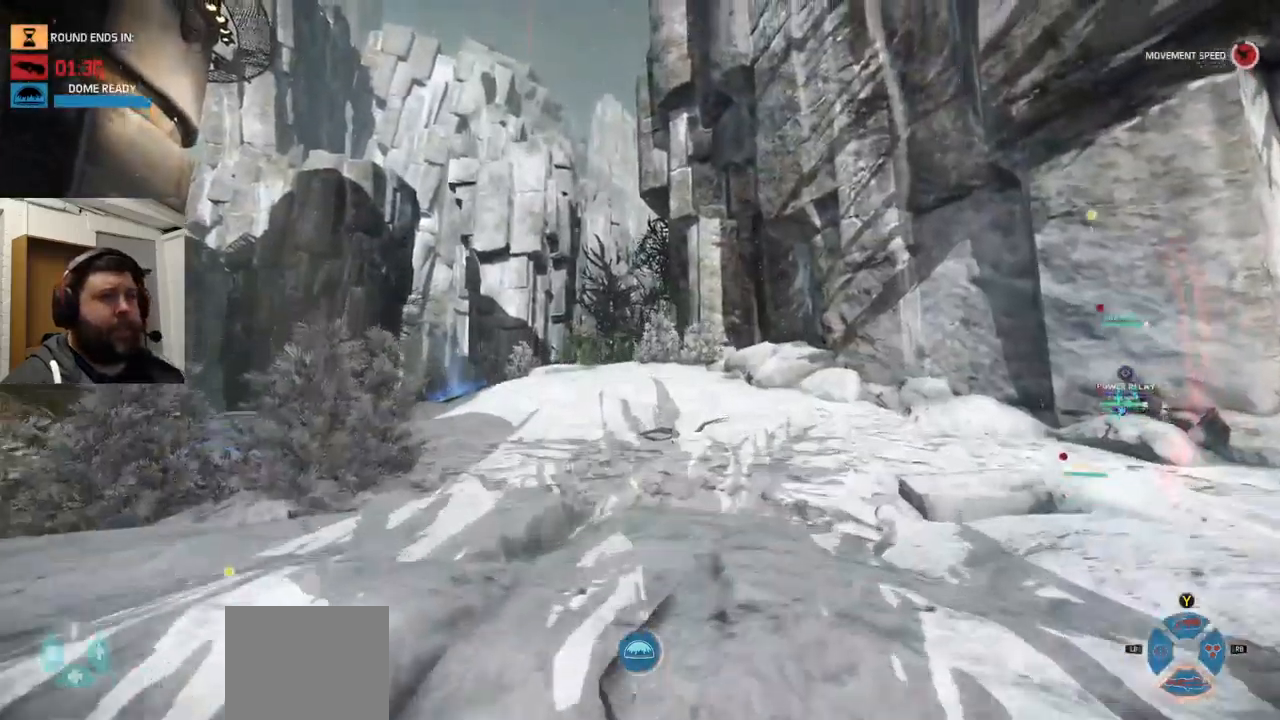
{"dt_ms": 500, "buttons": [], "left_stick": "up", "right_stick": "center", "events": []}